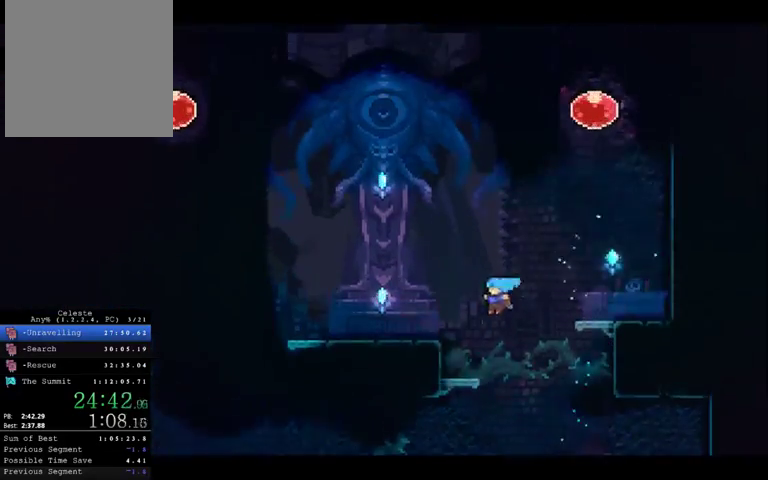
Gameplay with a controller (Xbox layout); each line is a JSON object with the inputs held at the frame after it. "events" lists button and stick changes between this image and that frame as [ms after this image, input, new state], when the widget could be followed in between. This overlay highlights the sticks when they move; stick clicks (L3 R3) are not distinguishable. Not read: L3 R3.
{"buttons": ["A"], "left_stick": "up-right", "right_stick": "center", "events": [[133, "left_stick", "up-left"], [200, "left_stick", "right"], [300, "left_stick", "up-right"], [400, "A", "down"]]}
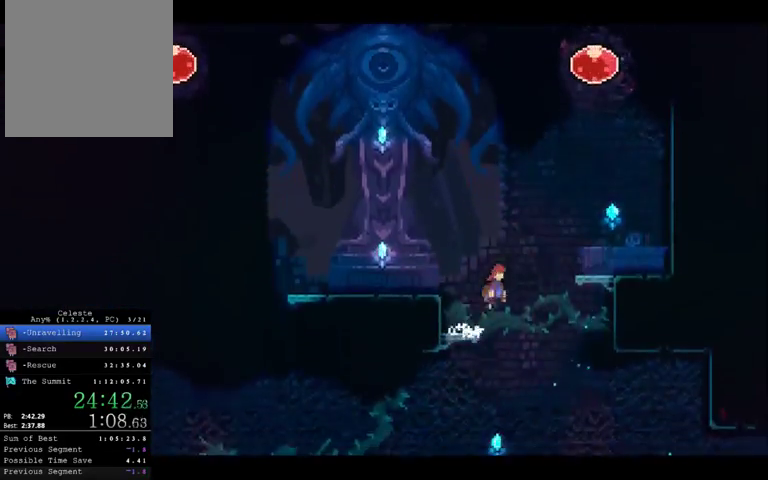
{"buttons": [], "left_stick": "center", "right_stick": "center", "events": [[33, "A", "up"], [200, "X", "down"], [367, "X", "up"], [467, "left_stick", "center"]]}
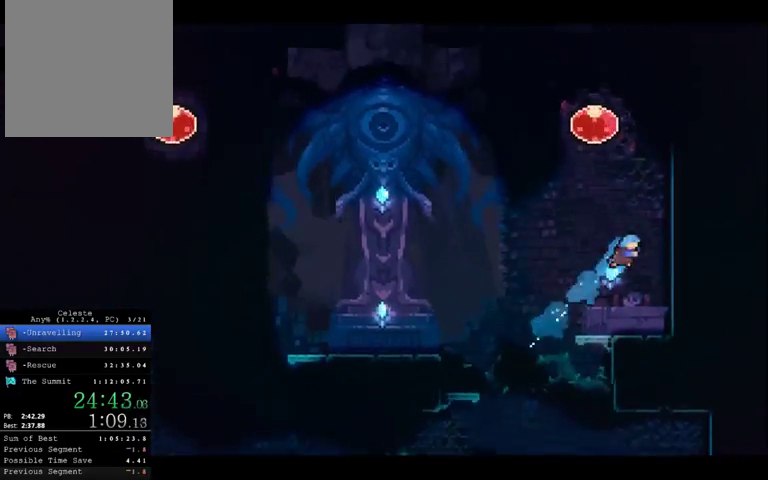
{"buttons": ["A"], "left_stick": "center", "right_stick": "center", "events": [[500, "A", "down"]]}
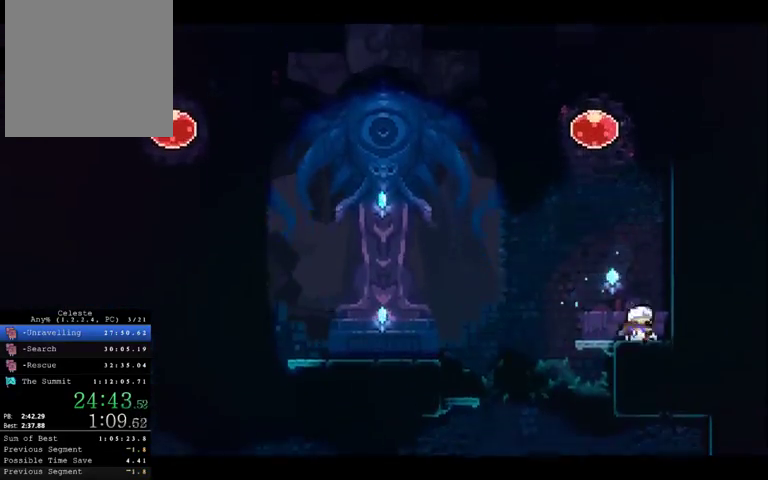
{"buttons": ["A"], "left_stick": "up", "right_stick": "center", "events": [[100, "left_stick", "right"], [233, "A", "up"], [300, "X", "down"], [300, "left_stick", "up"], [400, "X", "up"], [467, "A", "down"]]}
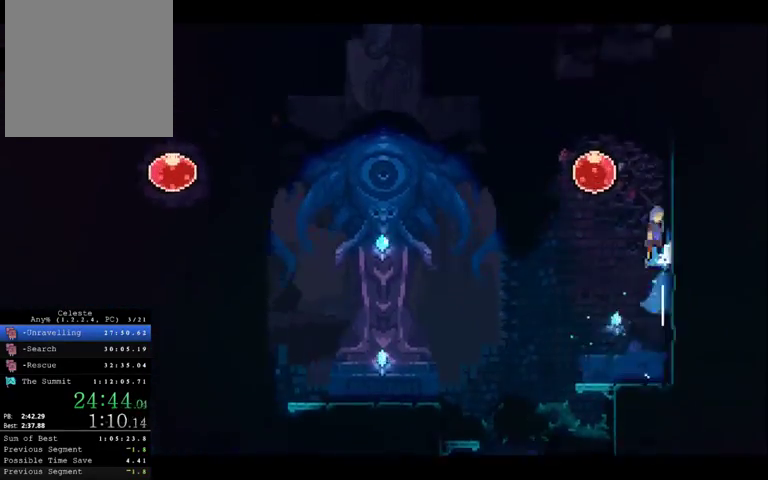
{"buttons": [], "left_stick": "left", "right_stick": "center", "events": [[33, "left_stick", "up-left"], [233, "A", "up"], [367, "left_stick", "left"]]}
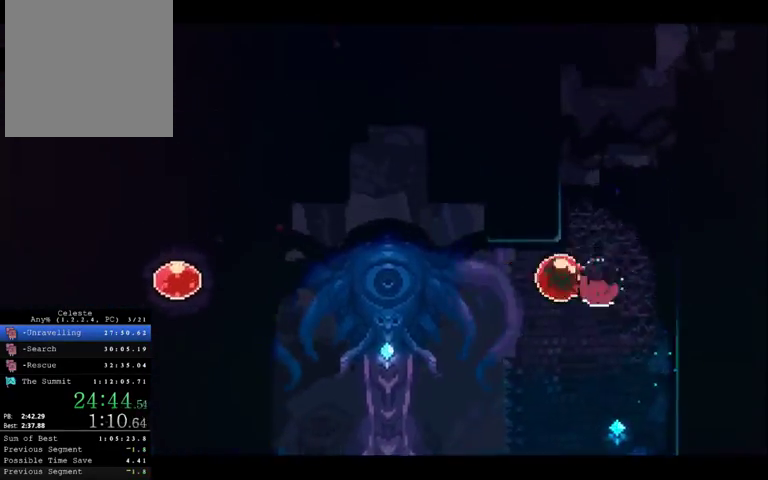
{"buttons": ["R2"], "left_stick": "up-right", "right_stick": "center", "events": [[233, "left_stick", "up-left"], [267, "X", "down"], [400, "left_stick", "up-right"], [500, "R2", "down"], [500, "X", "up"]]}
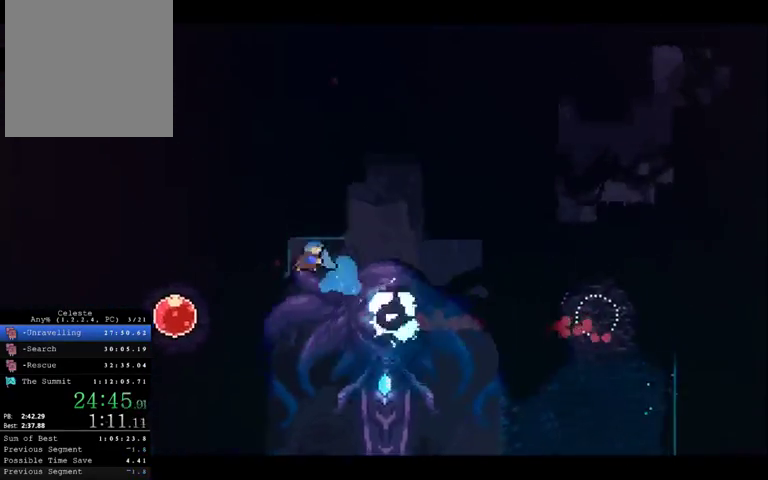
{"buttons": ["R2"], "left_stick": "up-left", "right_stick": "center", "events": [[233, "left_stick", "up"], [300, "left_stick", "up-left"]]}
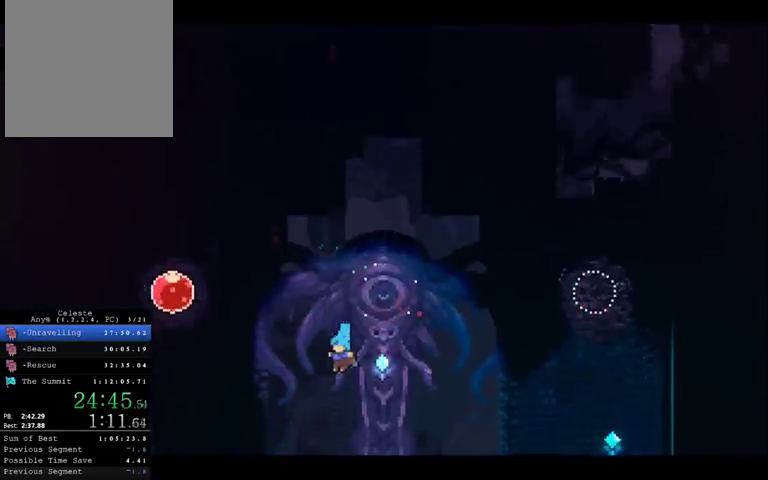
{"buttons": [], "left_stick": "center", "right_stick": "center", "events": [[300, "R2", "up"], [433, "left_stick", "center"]]}
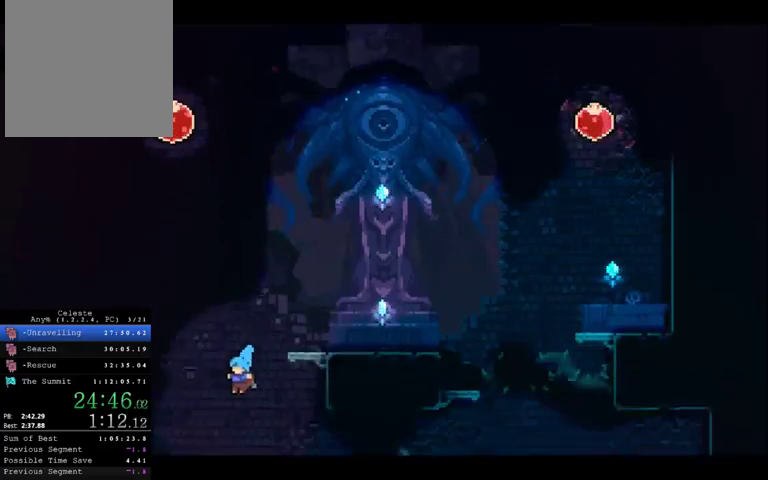
{"buttons": ["X"], "left_stick": "up-left", "right_stick": "center", "events": [[267, "left_stick", "up-left"], [467, "X", "down"]]}
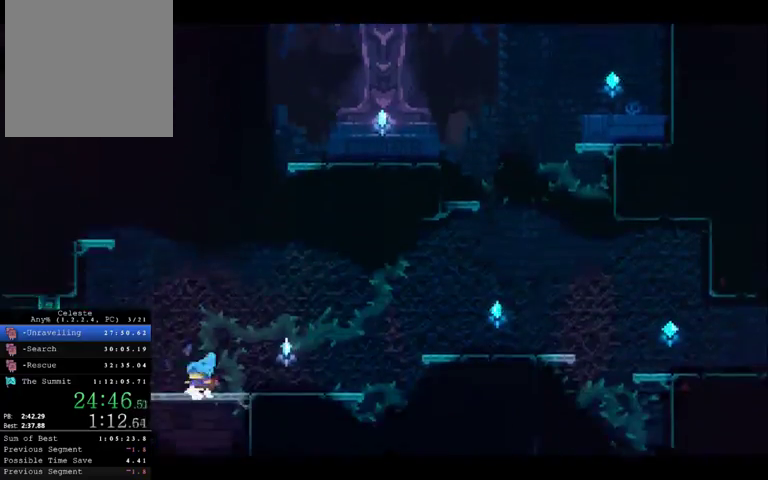
{"buttons": ["A"], "left_stick": "center", "right_stick": "center", "events": [[267, "X", "up"], [367, "left_stick", "center"], [433, "A", "down"]]}
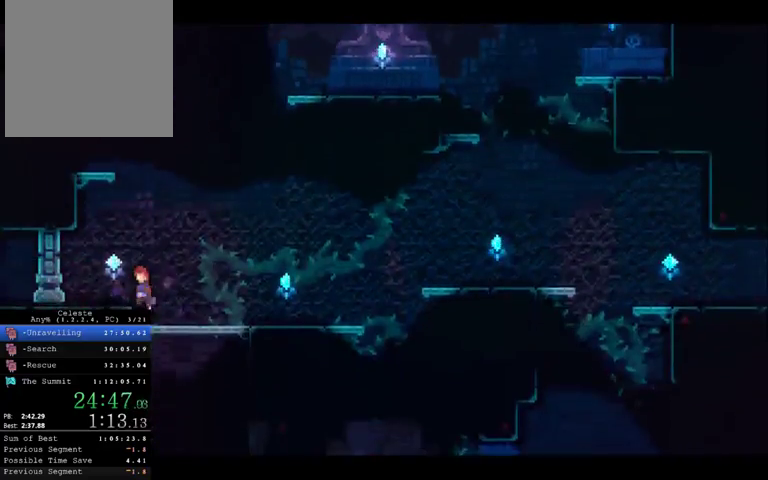
{"buttons": ["R2"], "left_stick": "up-left", "right_stick": "center", "events": [[67, "left_stick", "up"], [133, "A", "up"], [233, "X", "down"], [267, "left_stick", "up-left"], [400, "X", "up"], [467, "R2", "down"]]}
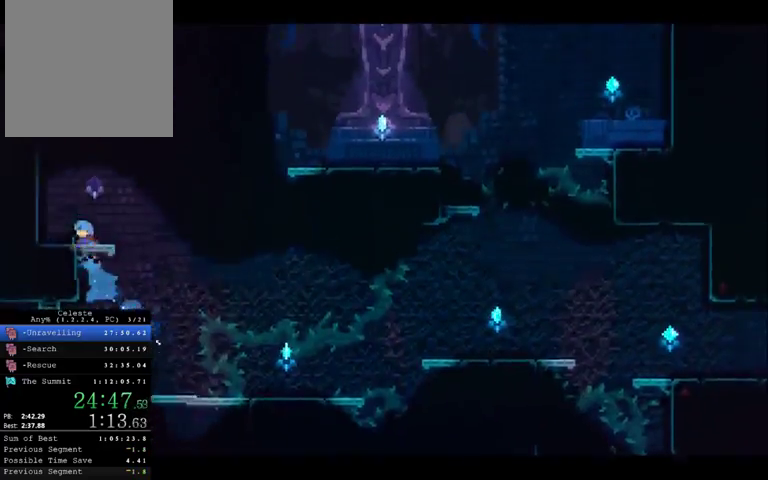
{"buttons": [], "left_stick": "center", "right_stick": "center", "events": [[133, "A", "down"], [200, "A", "up"], [267, "R2", "up"], [300, "left_stick", "center"]]}
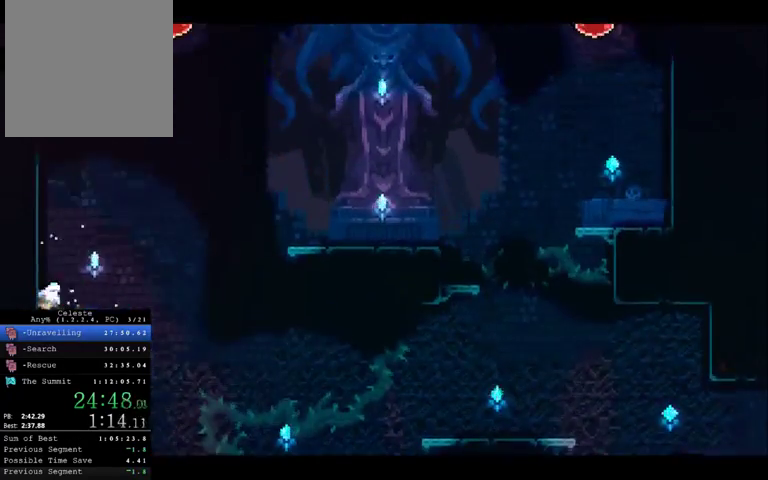
{"buttons": ["X"], "left_stick": "up-left", "right_stick": "center", "events": [[133, "A", "down"], [167, "left_stick", "up"], [300, "A", "up"], [400, "X", "down"], [500, "left_stick", "up-left"]]}
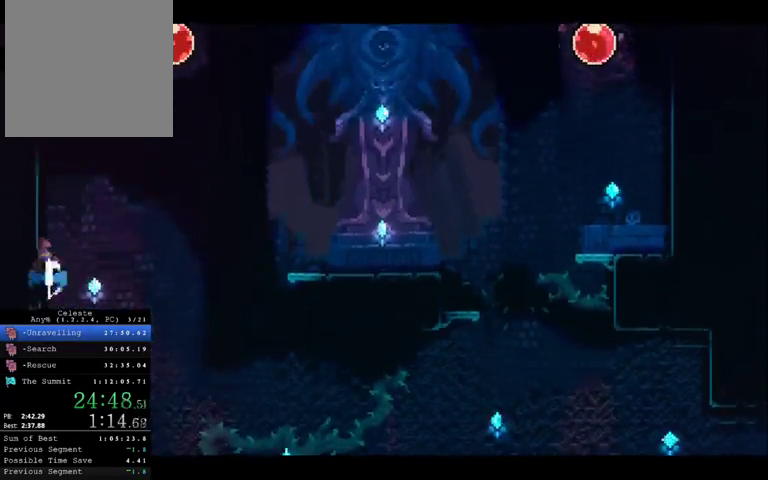
{"buttons": ["A", "R2"], "left_stick": "up-left", "right_stick": "center", "events": [[100, "X", "up"], [167, "R2", "down"], [400, "A", "down"]]}
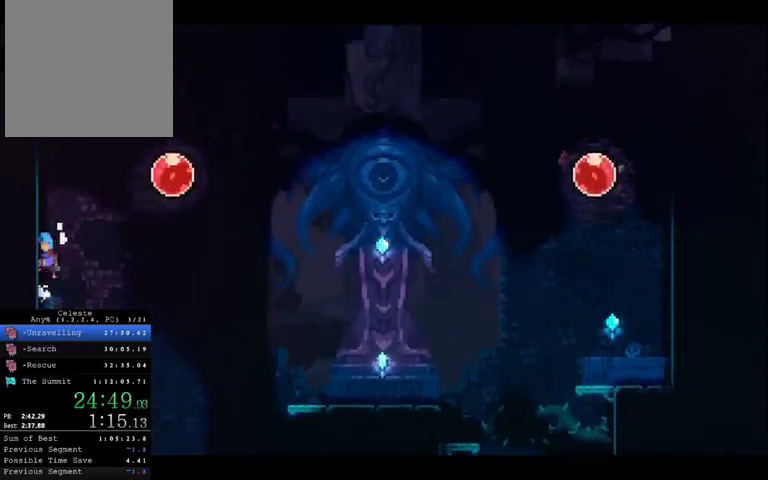
{"buttons": ["A", "R2"], "left_stick": "right", "right_stick": "center", "events": [[167, "A", "up"], [267, "left_stick", "up-right"], [333, "A", "down"], [333, "left_stick", "right"]]}
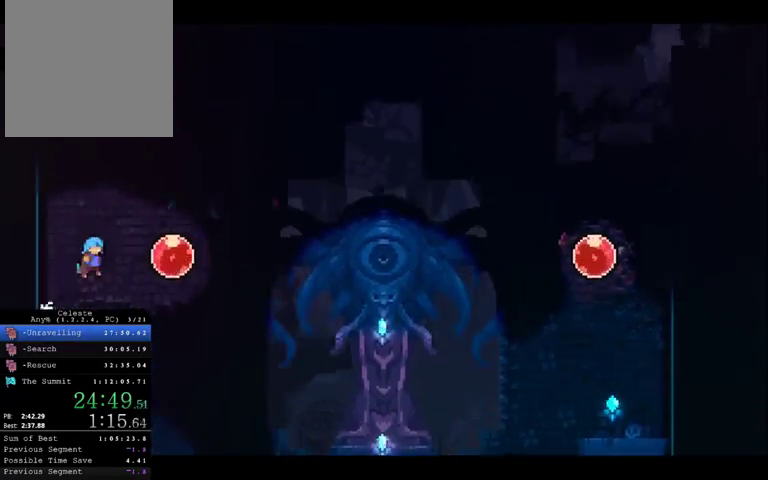
{"buttons": [], "left_stick": "right", "right_stick": "center", "events": [[200, "A", "up"], [233, "R2", "up"]]}
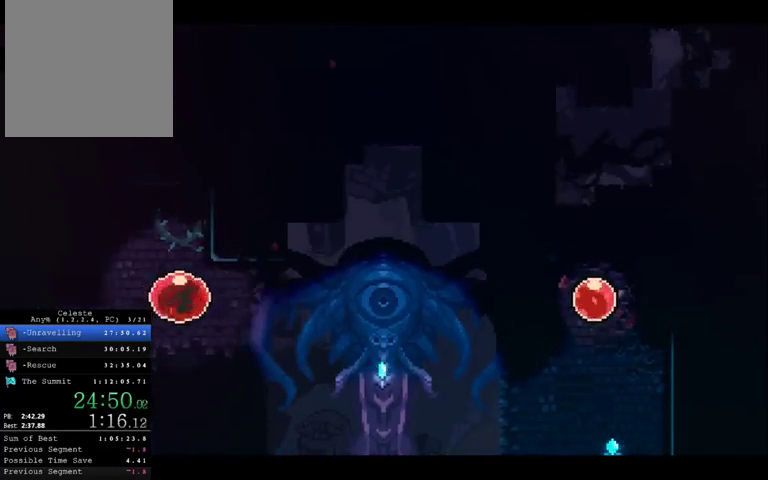
{"buttons": ["X"], "left_stick": "up", "right_stick": "center", "events": [[433, "X", "down"], [433, "left_stick", "up-right"], [500, "left_stick", "up"]]}
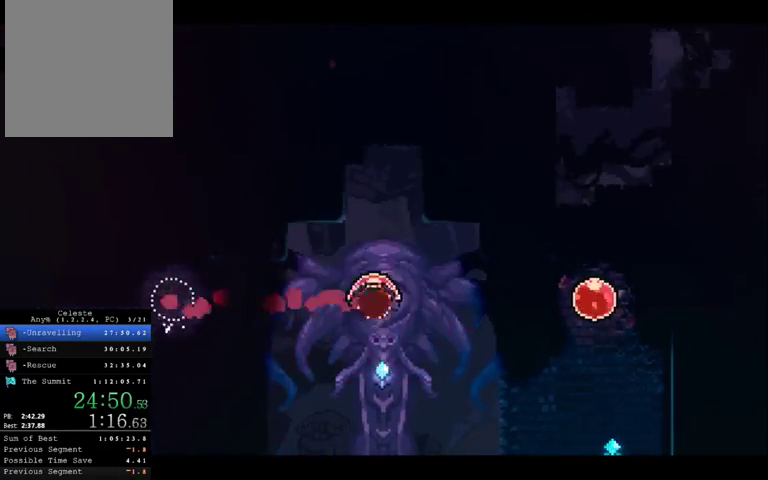
{"buttons": ["A", "R2"], "left_stick": "up-left", "right_stick": "center", "events": [[167, "R2", "down"], [167, "X", "up"], [167, "left_stick", "up-left"], [400, "A", "down"]]}
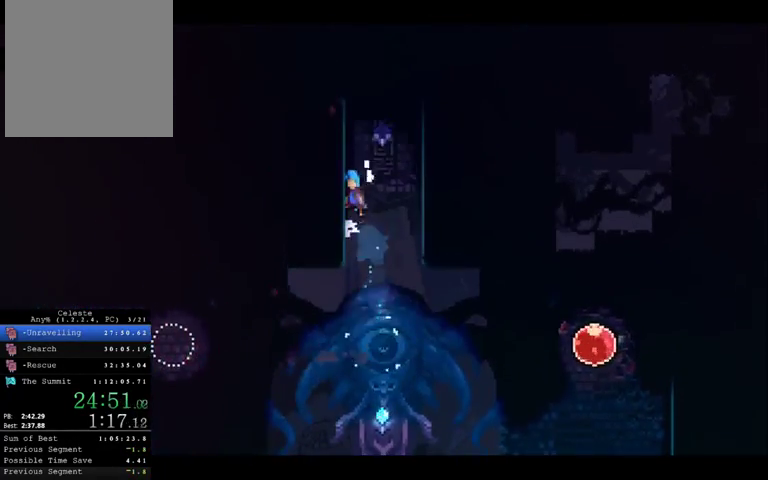
{"buttons": ["A", "R2"], "left_stick": "up-left", "right_stick": "center", "events": [[67, "A", "up"], [200, "A", "down"], [367, "A", "up"], [467, "A", "down"]]}
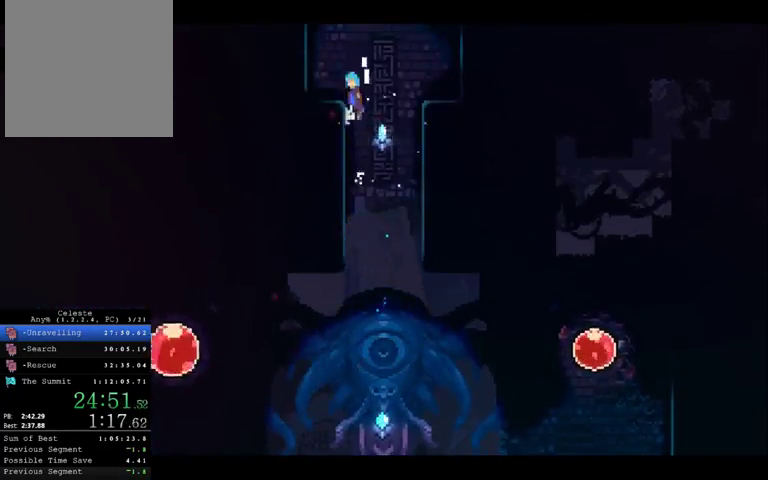
{"buttons": ["A", "R2"], "left_stick": "up-left", "right_stick": "center", "events": [[267, "A", "up"], [367, "A", "down"]]}
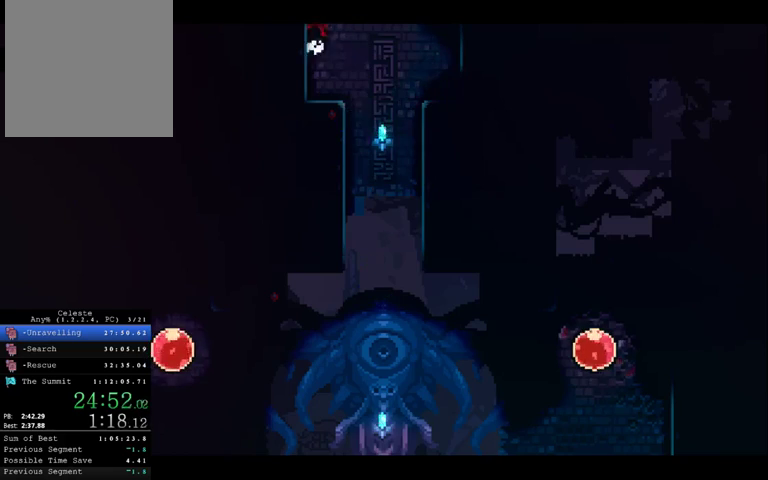
{"buttons": [], "left_stick": "center", "right_stick": "center", "events": [[200, "A", "up"], [300, "left_stick", "center"], [400, "R2", "up"]]}
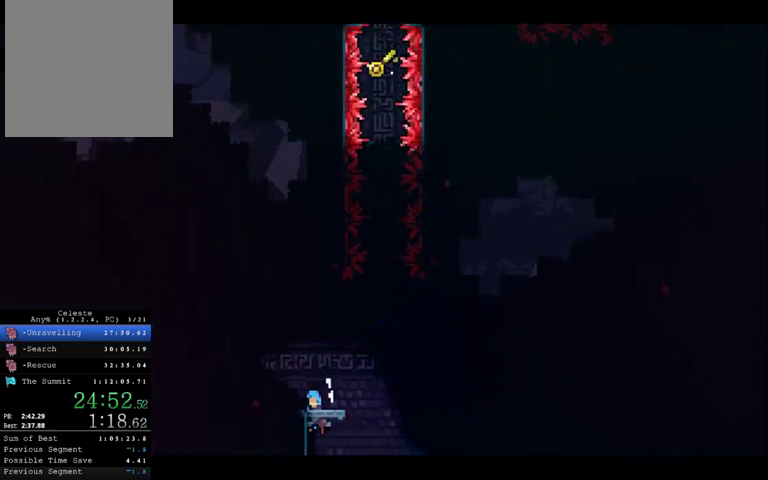
{"buttons": [], "left_stick": "center", "right_stick": "center", "events": []}
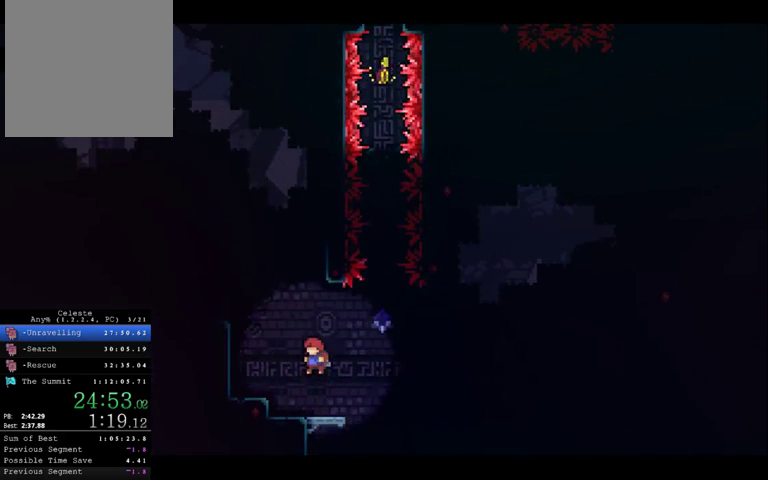
{"buttons": ["A"], "left_stick": "left", "right_stick": "center", "events": [[233, "left_stick", "left"], [300, "A", "down"]]}
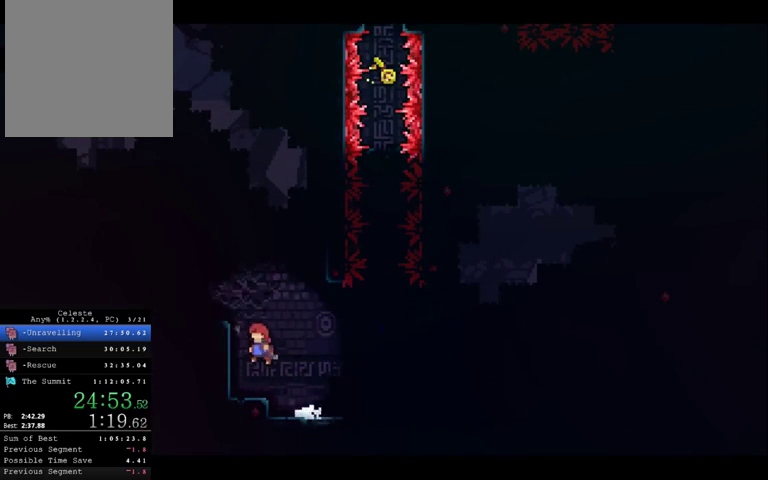
{"buttons": ["X", "R2"], "left_stick": "up-left", "right_stick": "center", "events": [[33, "A", "up"], [67, "R2", "down"], [133, "A", "down"], [367, "A", "up"], [400, "left_stick", "up-left"], [500, "X", "down"]]}
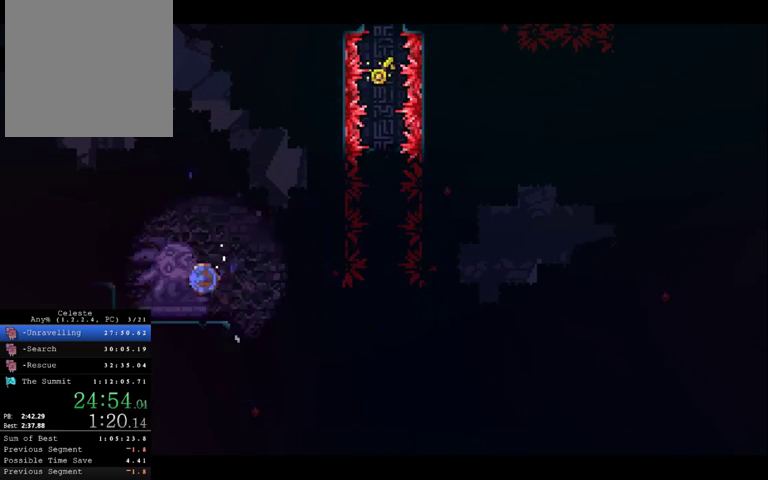
{"buttons": ["A", "R2"], "left_stick": "up-left", "right_stick": "center", "events": [[267, "X", "up"], [500, "A", "down"]]}
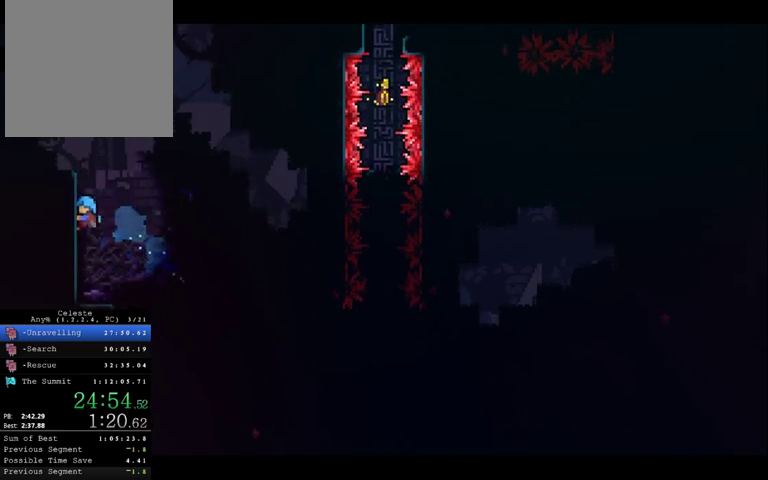
{"buttons": ["R2"], "left_stick": "up-left", "right_stick": "center", "events": [[367, "left_stick", "left"], [433, "A", "up"], [500, "left_stick", "up-left"]]}